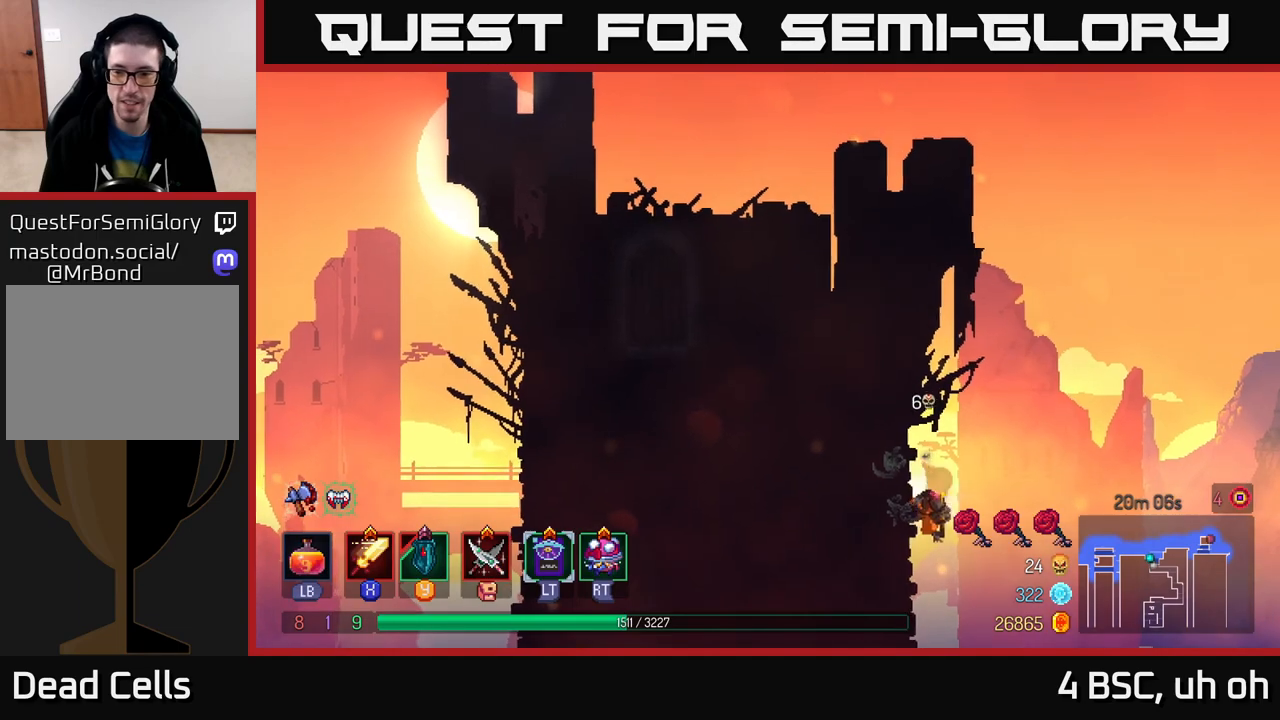
Gameplay with a controller (Xbox layout); each line is a JSON object with the inputs held at the frame after it. "events" lists button and stick changes between this image and that frame as [ms after this image, input, new state], when the widget could be followed in between.
{"buttons": ["A"], "left_stick": "down", "right_stick": "center", "events": [[50, "B", "up"], [167, "left_stick", "left"], [350, "left_stick", "center"], [417, "left_stick", "down"], [483, "A", "down"]]}
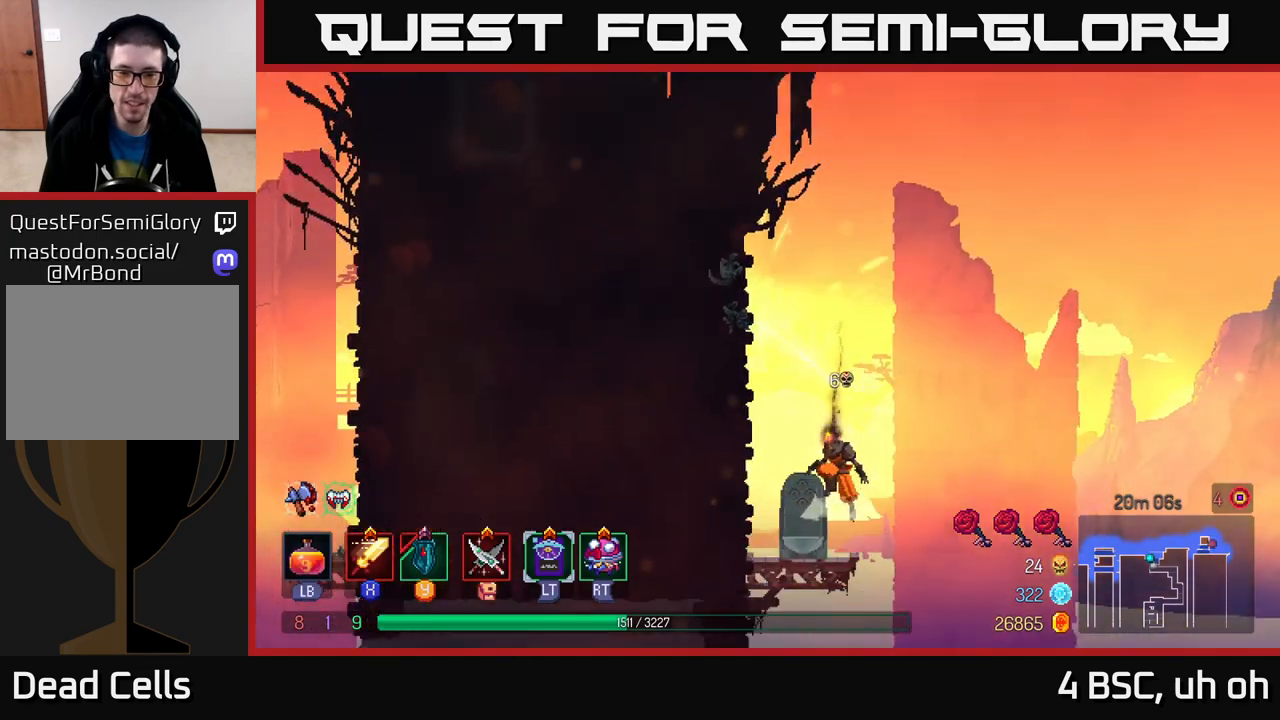
{"buttons": [], "left_stick": "down", "right_stick": "center", "events": [[100, "A", "up"]]}
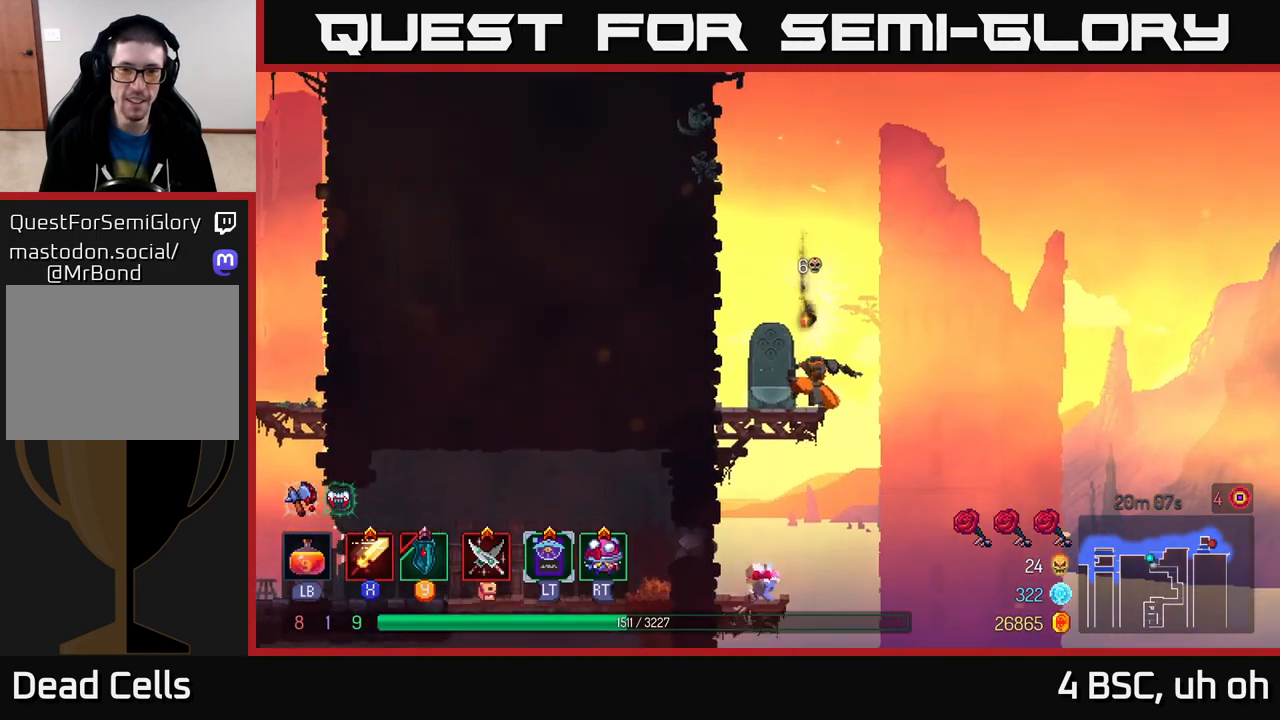
{"buttons": [], "left_stick": "down", "right_stick": "center", "events": [[217, "A", "down"], [267, "A", "up"], [333, "A", "down"], [450, "A", "up"]]}
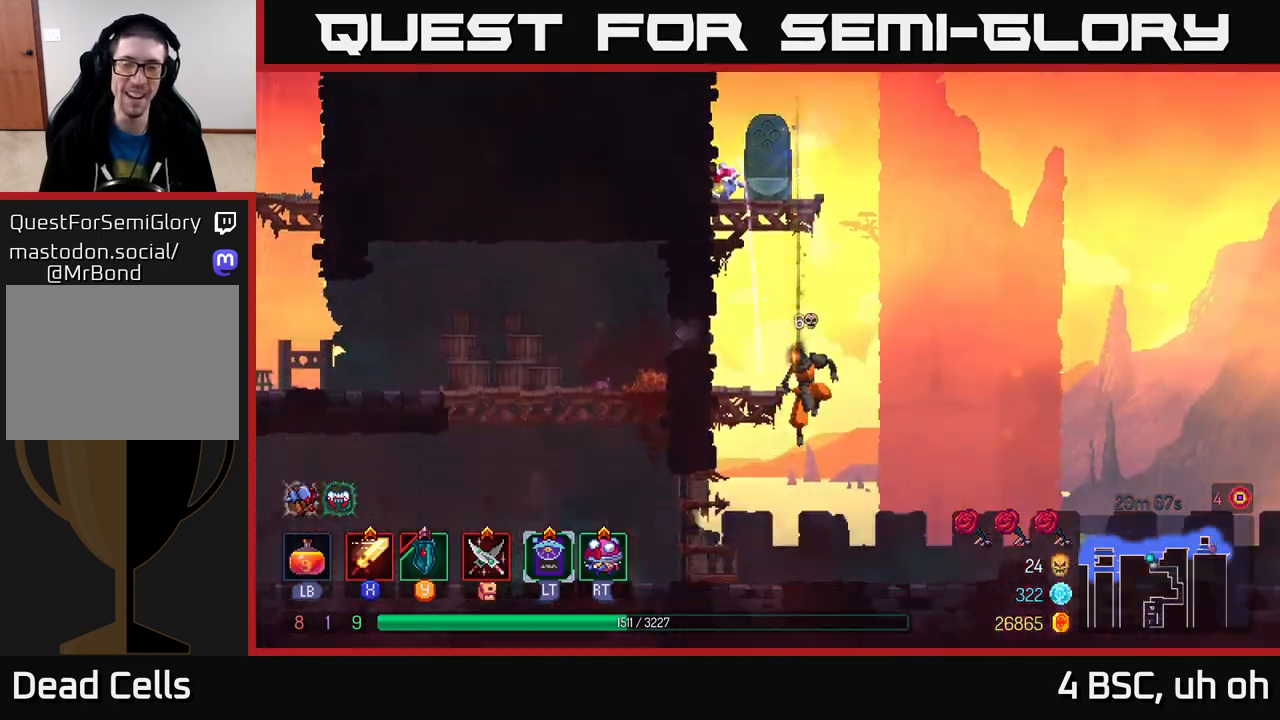
{"buttons": ["B"], "left_stick": "left", "right_stick": "center", "events": [[117, "B", "down"], [167, "left_stick", "left"], [233, "B", "up"], [317, "B", "down"], [400, "B", "up"], [483, "B", "down"]]}
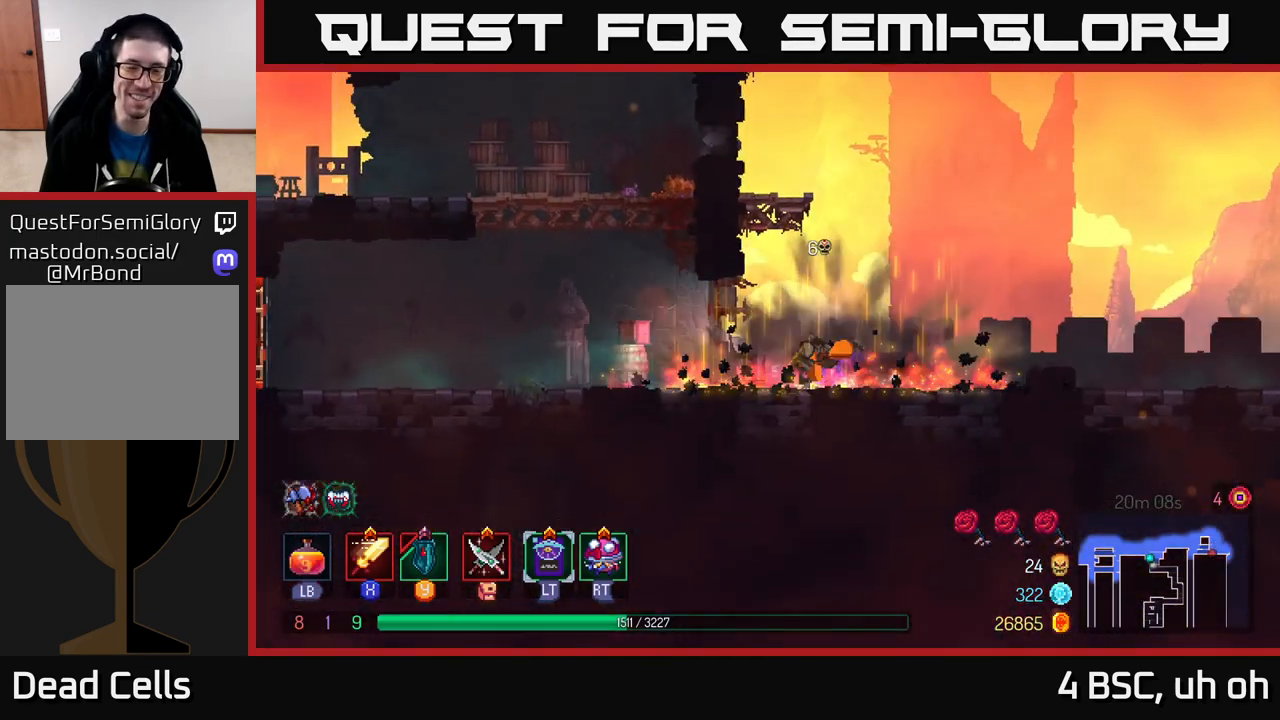
{"buttons": [], "left_stick": "left", "right_stick": "center", "events": [[117, "B", "up"]]}
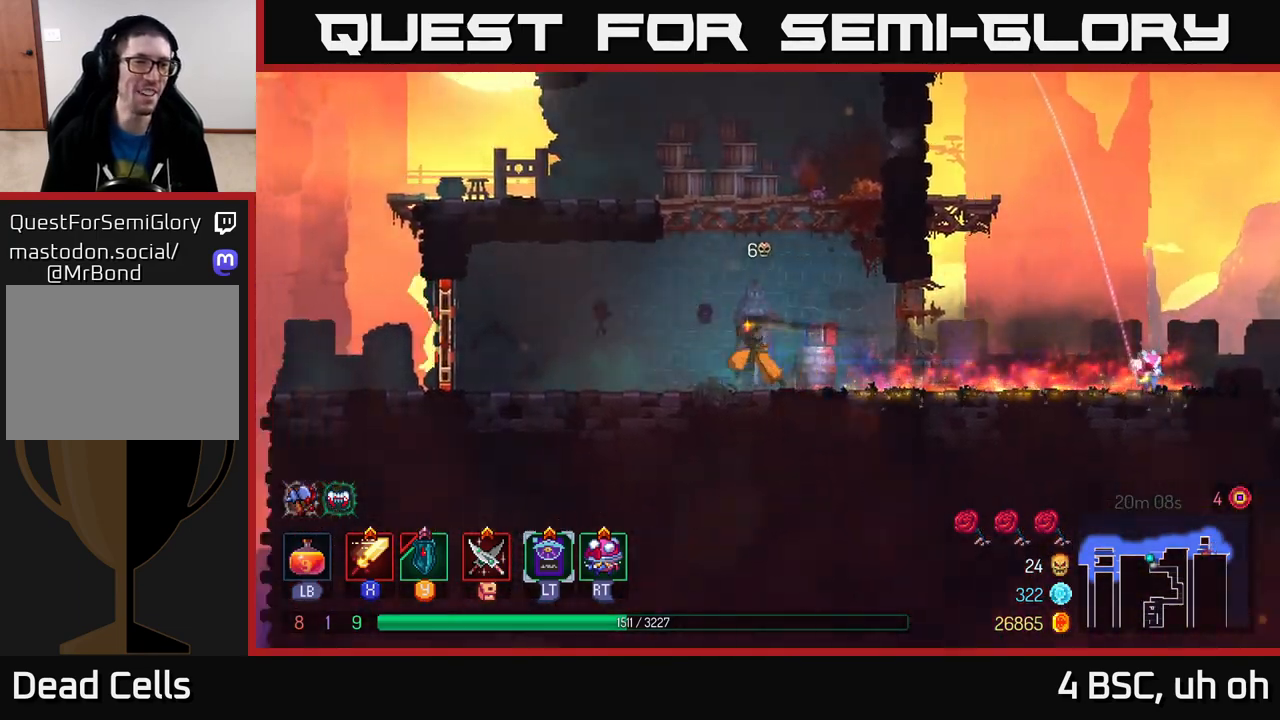
{"buttons": [], "left_stick": "left", "right_stick": "center", "events": []}
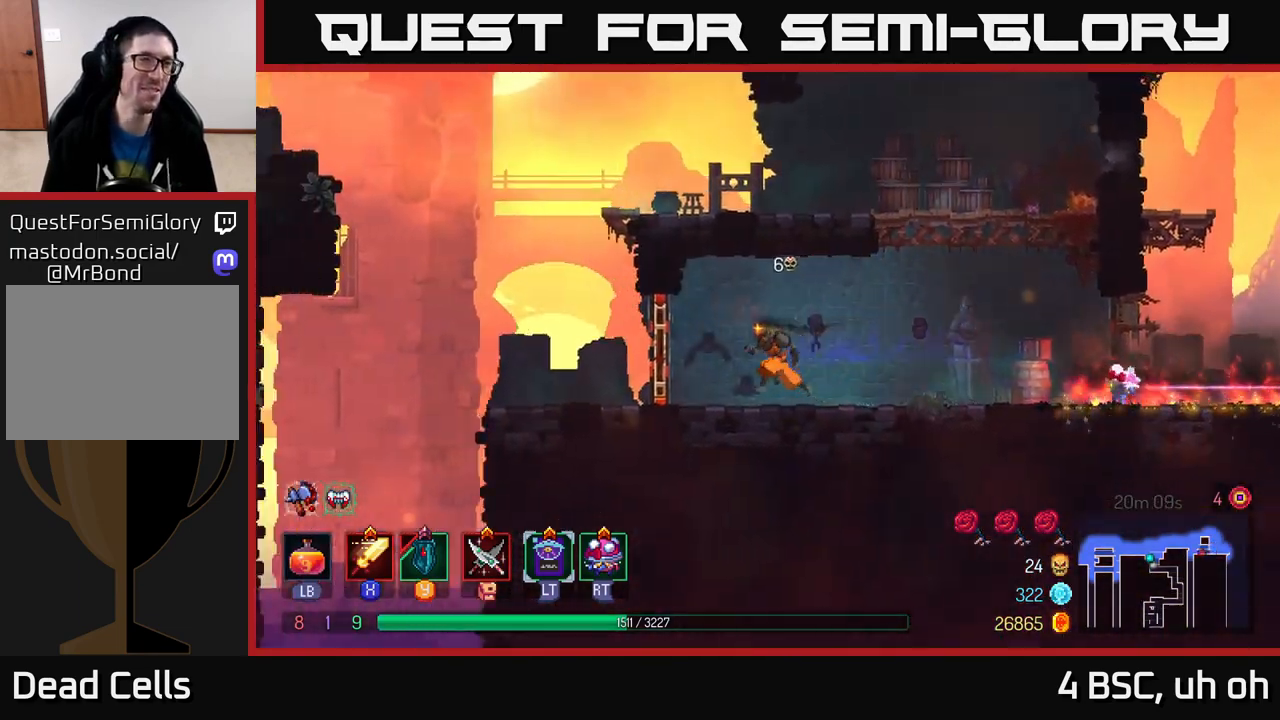
{"buttons": [], "left_stick": "left", "right_stick": "center", "events": [[250, "R1", "down"], [400, "R1", "up"]]}
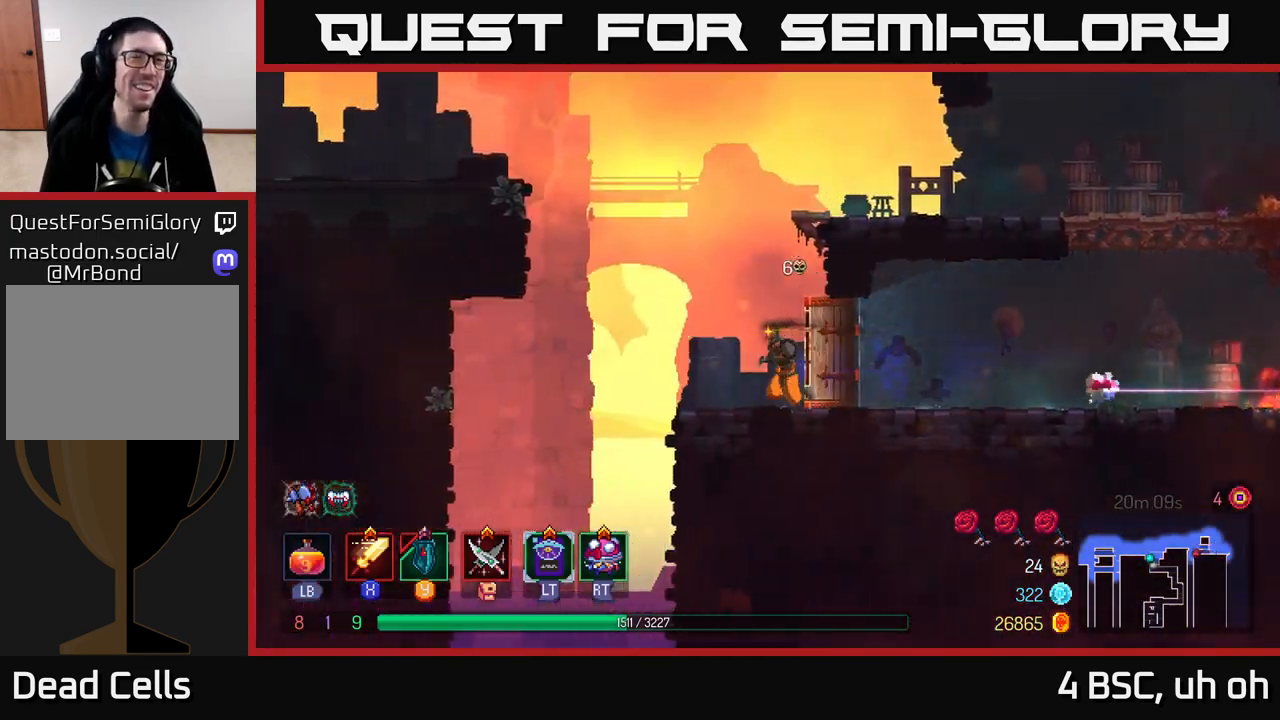
{"buttons": [], "left_stick": "left", "right_stick": "center", "events": [[167, "A", "down"], [283, "A", "up"]]}
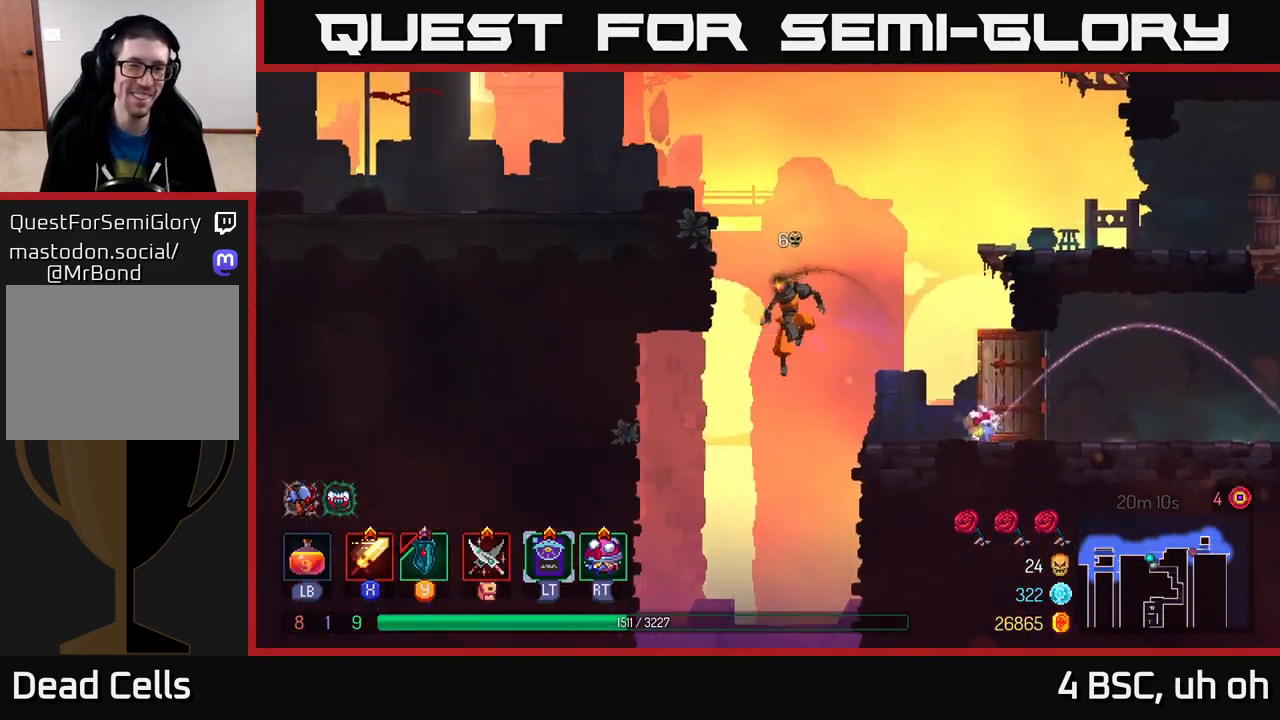
{"buttons": [], "left_stick": "left", "right_stick": "center", "events": [[50, "A", "down"], [233, "A", "up"]]}
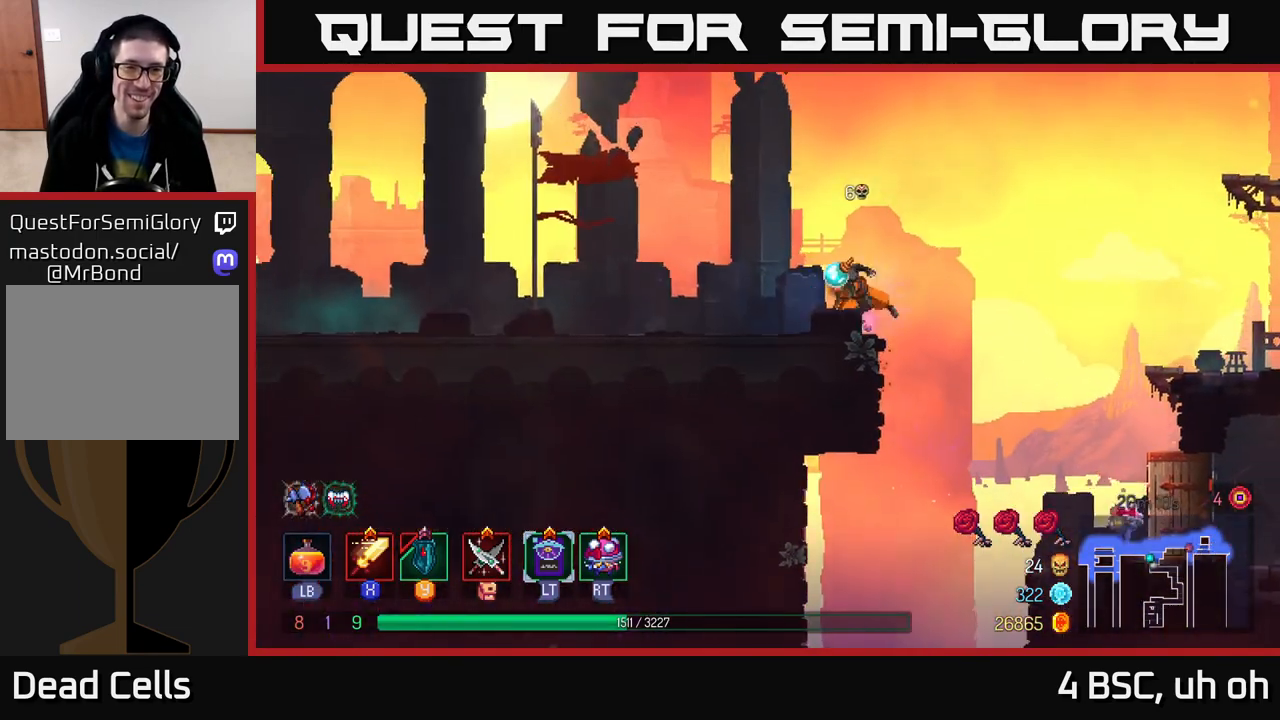
{"buttons": ["A"], "left_stick": "left", "right_stick": "center", "events": [[17, "B", "down"], [200, "B", "up"], [400, "A", "down"]]}
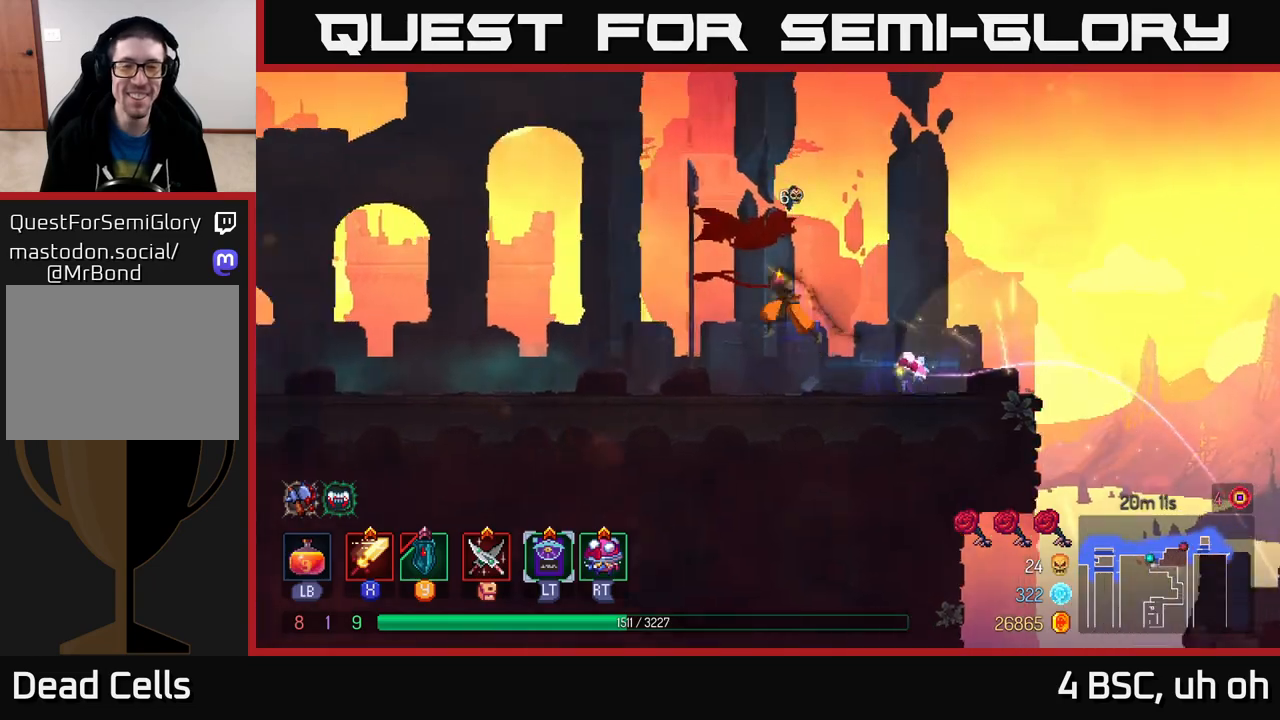
{"buttons": ["B"], "left_stick": "left", "right_stick": "center", "events": [[67, "A", "up"], [400, "B", "down"]]}
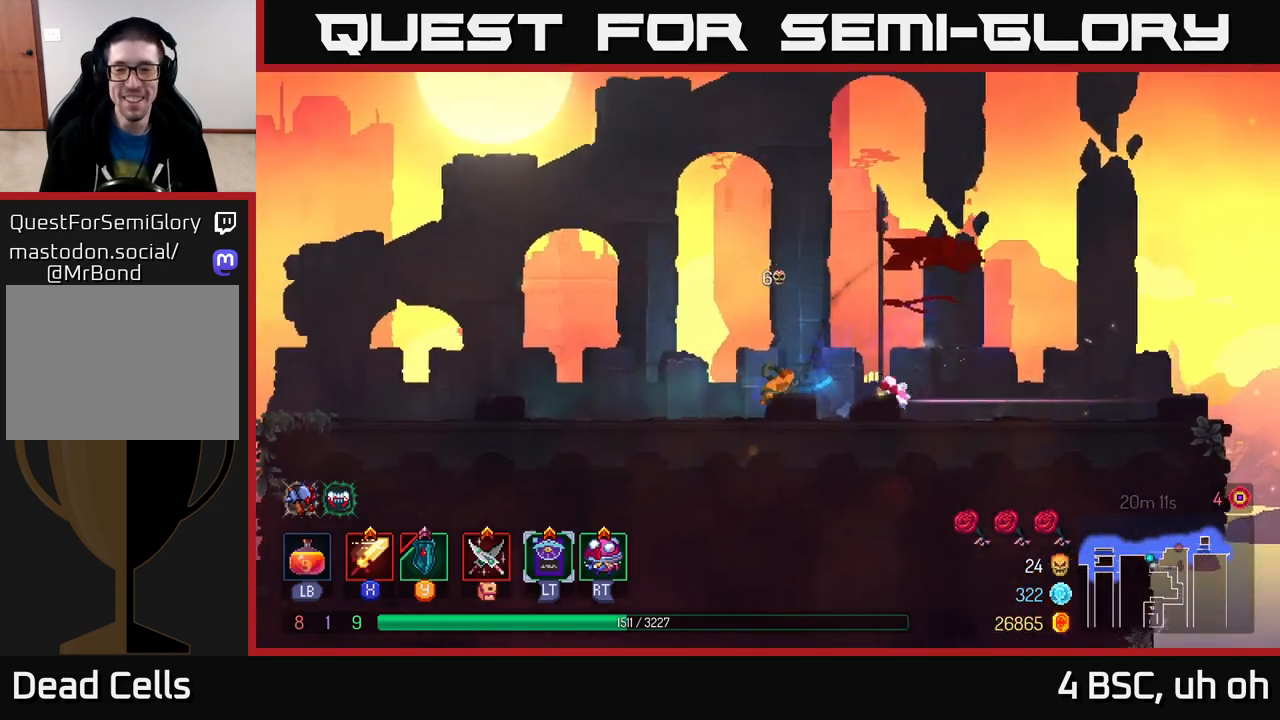
{"buttons": [], "left_stick": "left", "right_stick": "center", "events": [[83, "B", "up"]]}
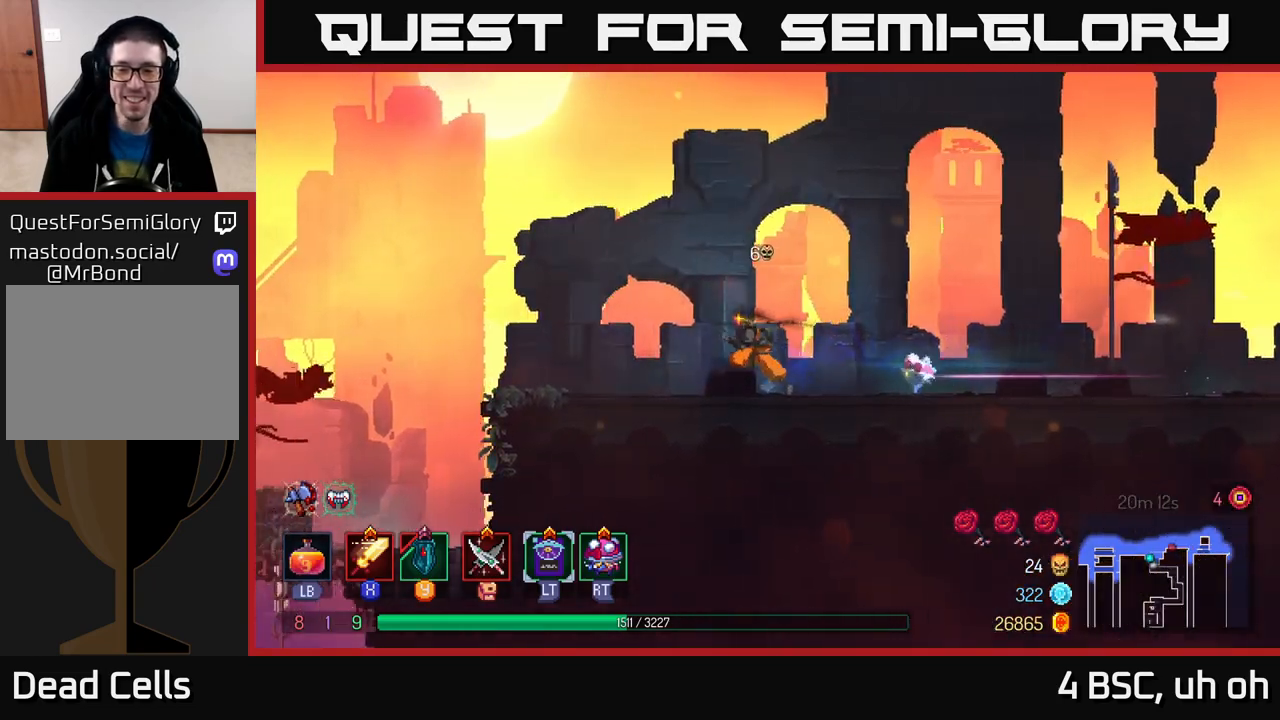
{"buttons": [], "left_stick": "left", "right_stick": "down-left", "events": [[33, "A", "down"], [133, "A", "up"], [450, "right_stick", "down-left"]]}
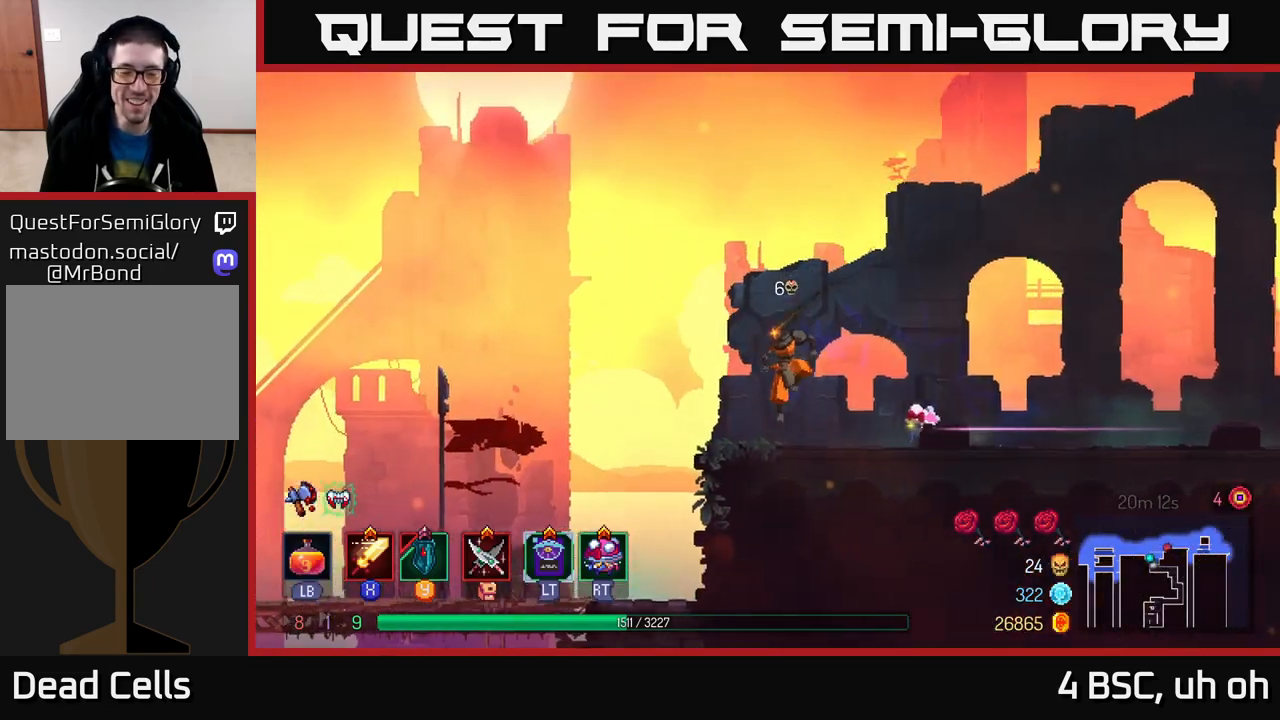
{"buttons": [], "left_stick": "up-left", "right_stick": "down-left", "events": [[450, "left_stick", "up-left"]]}
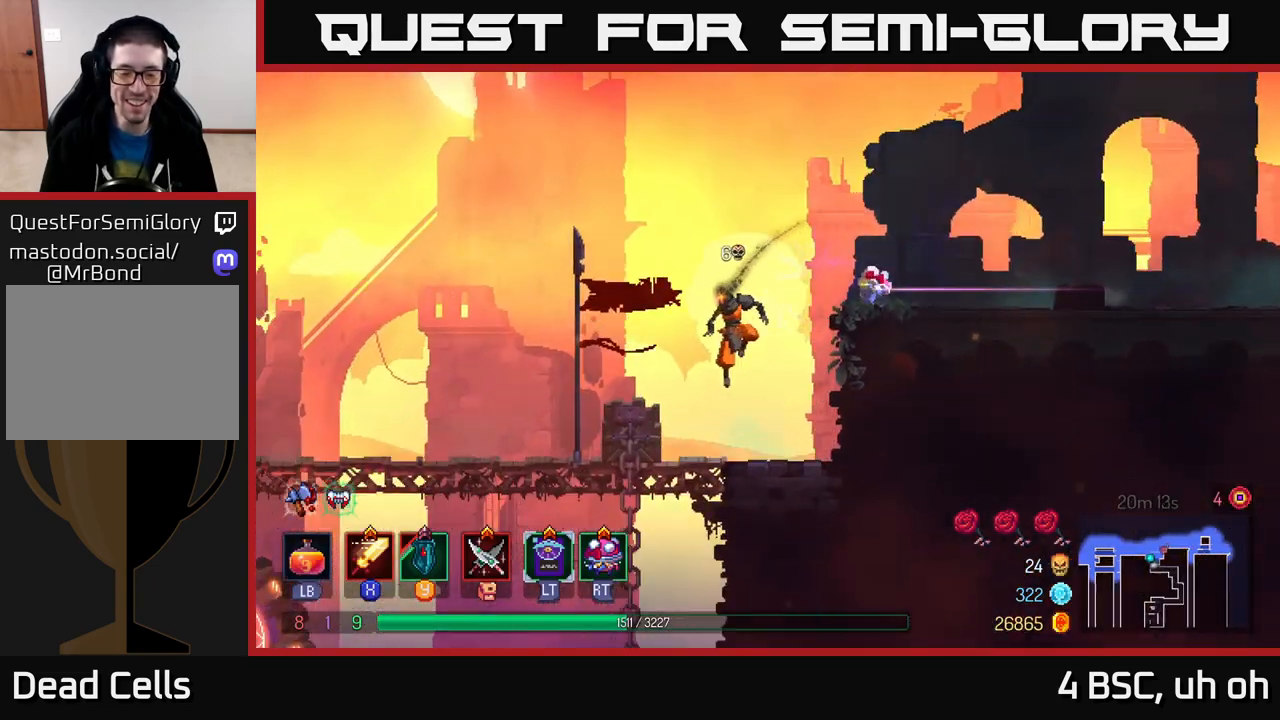
{"buttons": [], "left_stick": "up-left", "right_stick": "down-left", "events": []}
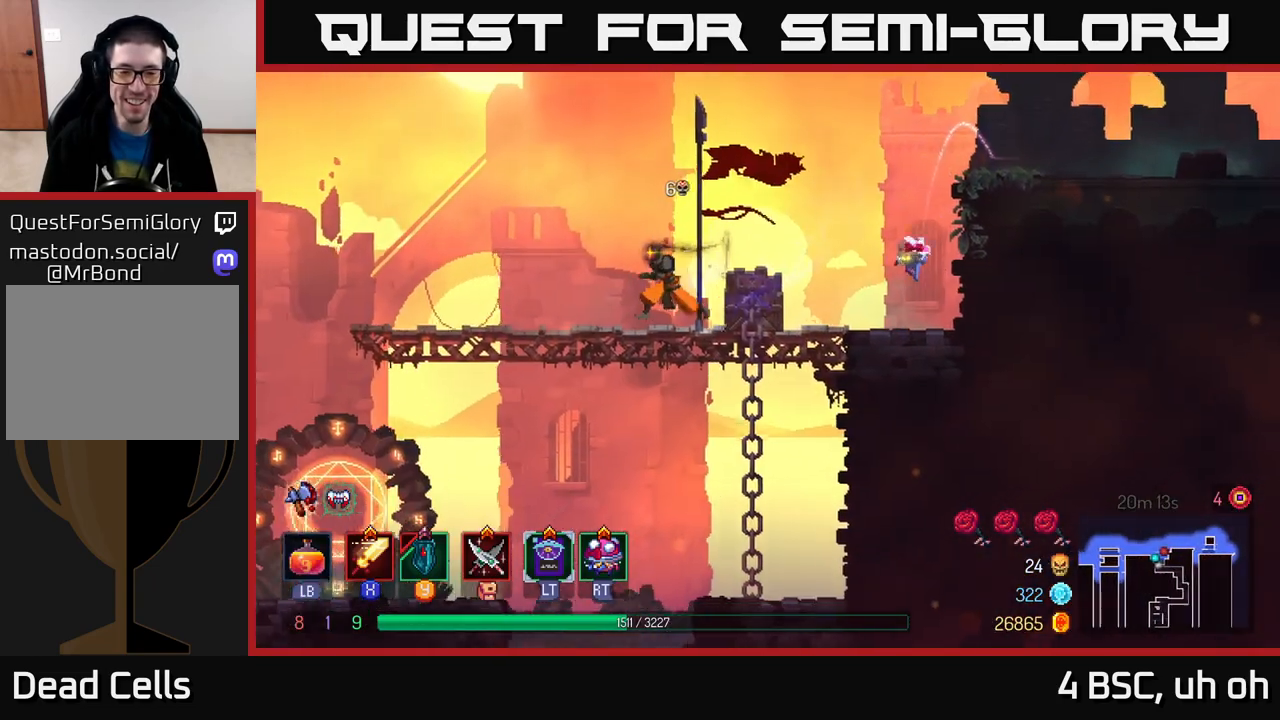
{"buttons": [], "left_stick": "left", "right_stick": "down-left", "events": [[200, "left_stick", "left"]]}
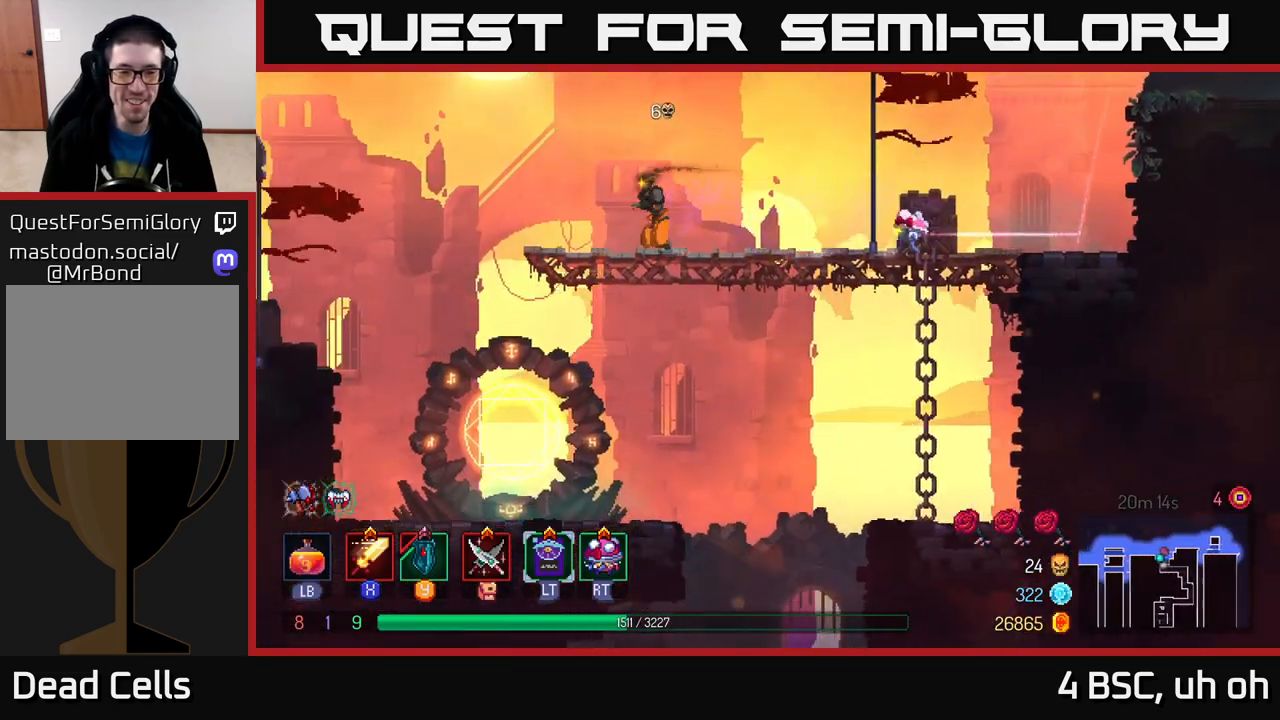
{"buttons": [], "left_stick": "down", "right_stick": "down-left", "events": [[333, "left_stick", "down-left"], [467, "left_stick", "down"]]}
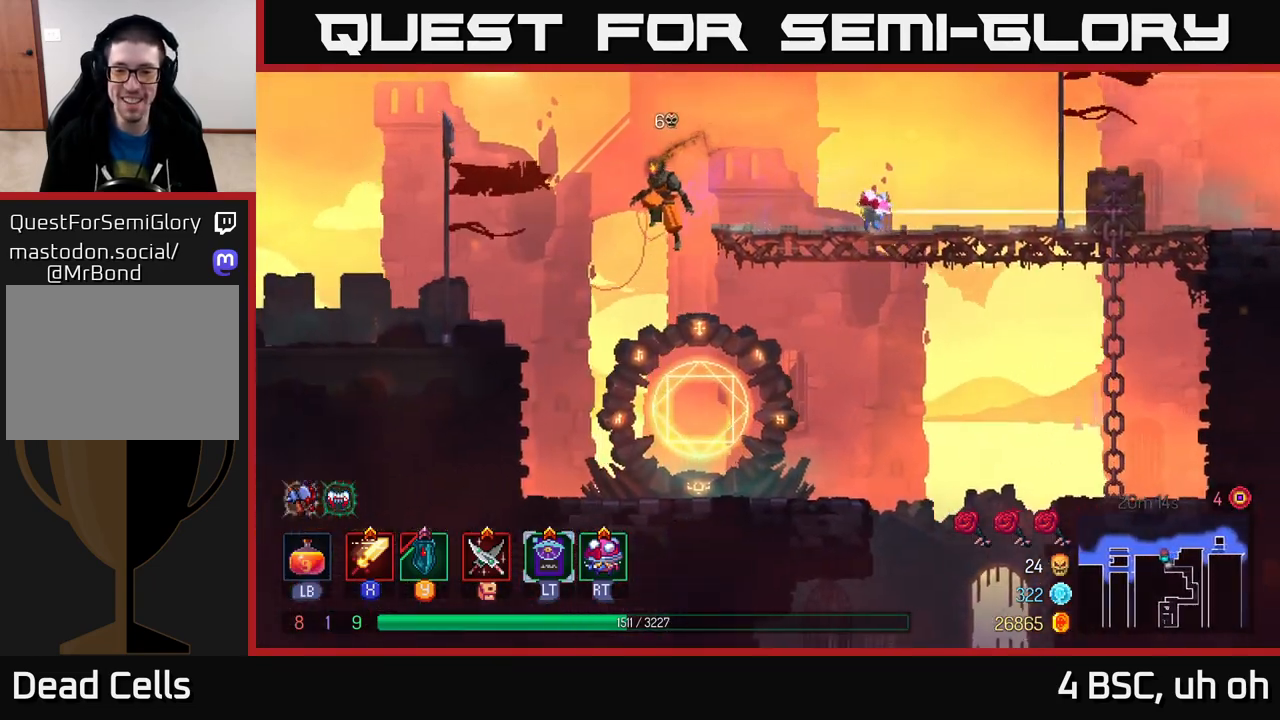
{"buttons": [], "left_stick": "right", "right_stick": "down", "events": [[17, "left_stick", "center"], [33, "right_stick", "center"], [67, "left_stick", "right"], [317, "right_stick", "down"]]}
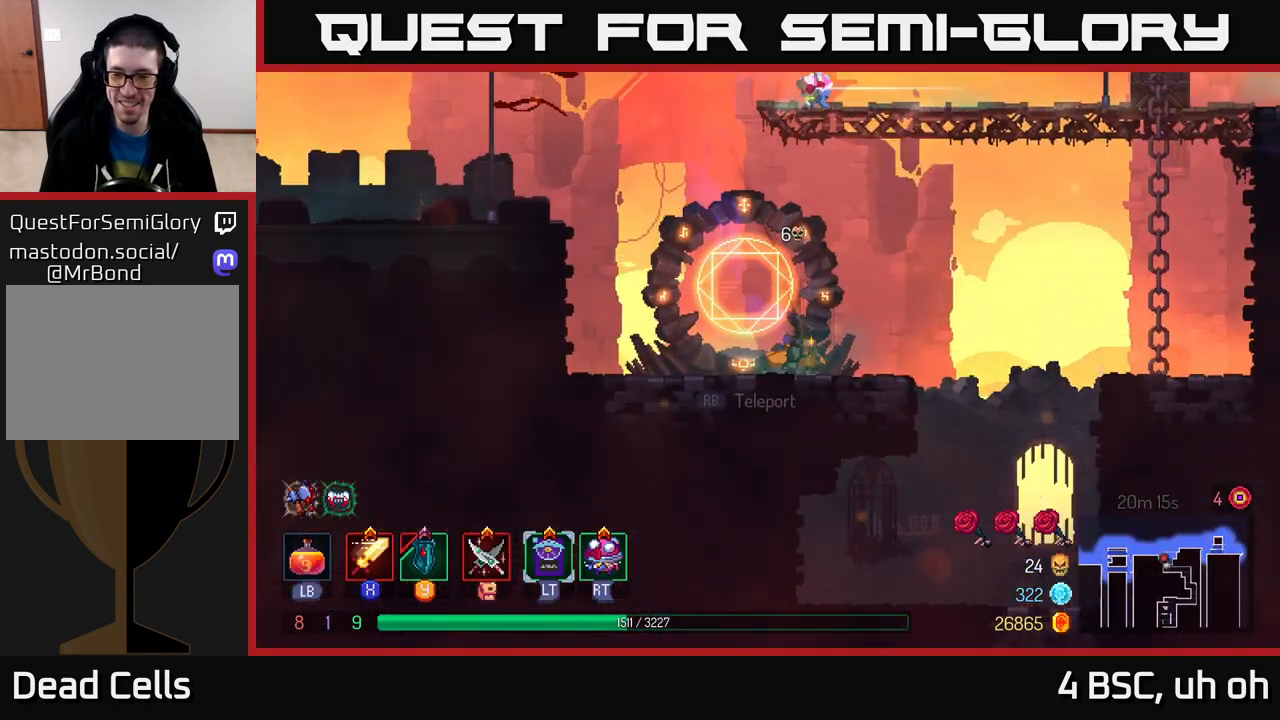
{"buttons": [], "left_stick": "right", "right_stick": "down", "events": []}
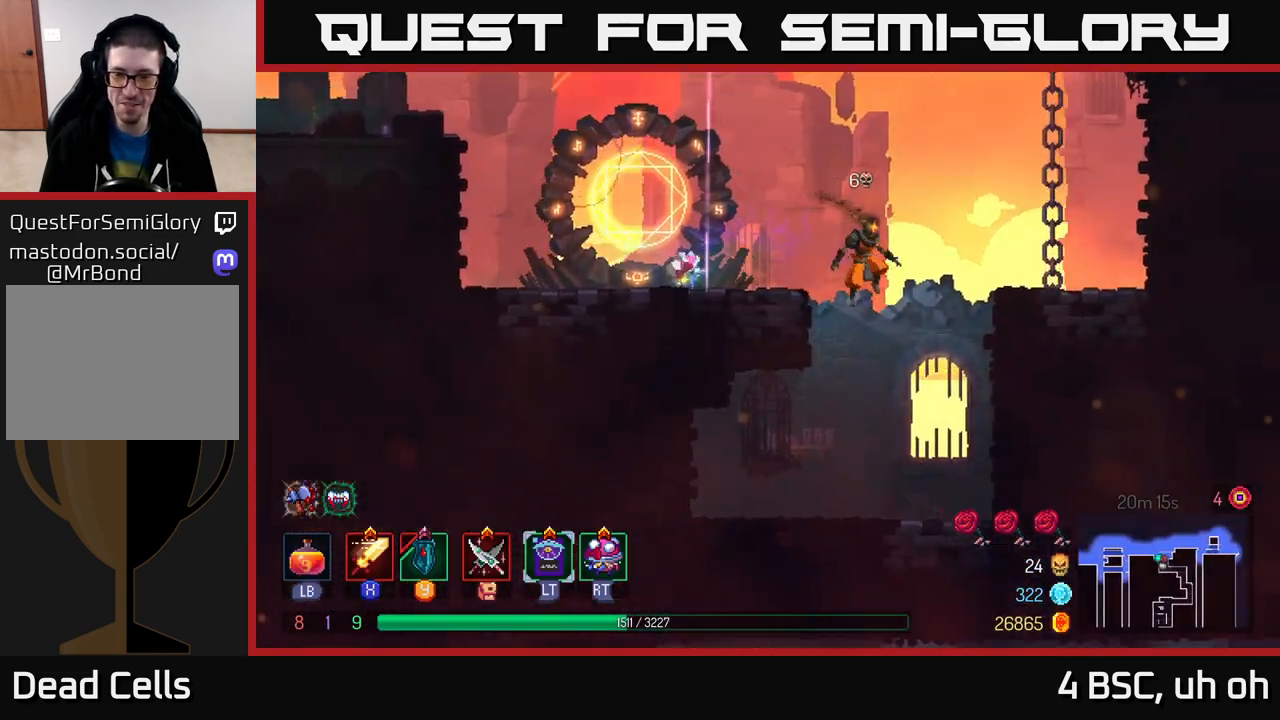
{"buttons": [], "left_stick": "left", "right_stick": "center", "events": [[33, "right_stick", "center"], [50, "left_stick", "center"], [117, "left_stick", "left"]]}
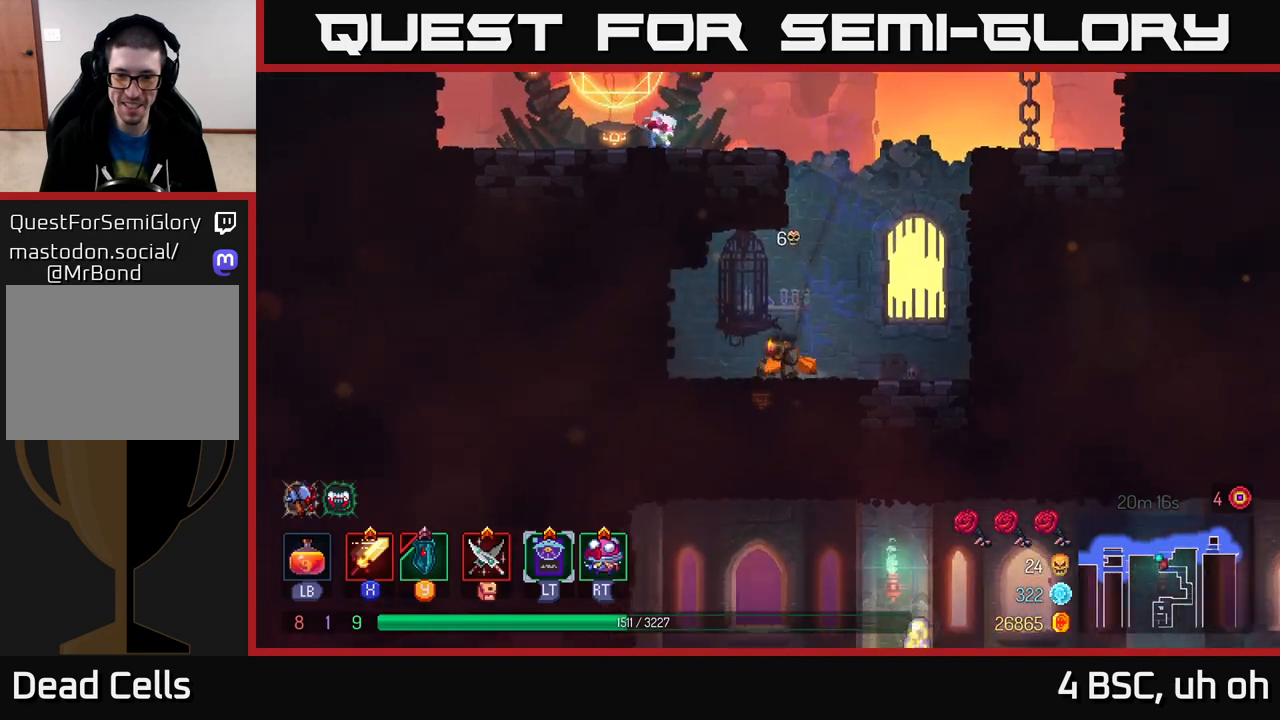
{"buttons": [], "left_stick": "down", "right_stick": "center", "events": [[17, "A", "down"], [33, "left_stick", "down"], [50, "A", "up"], [117, "A", "down"], [200, "A", "up"], [250, "A", "down"], [367, "A", "up"]]}
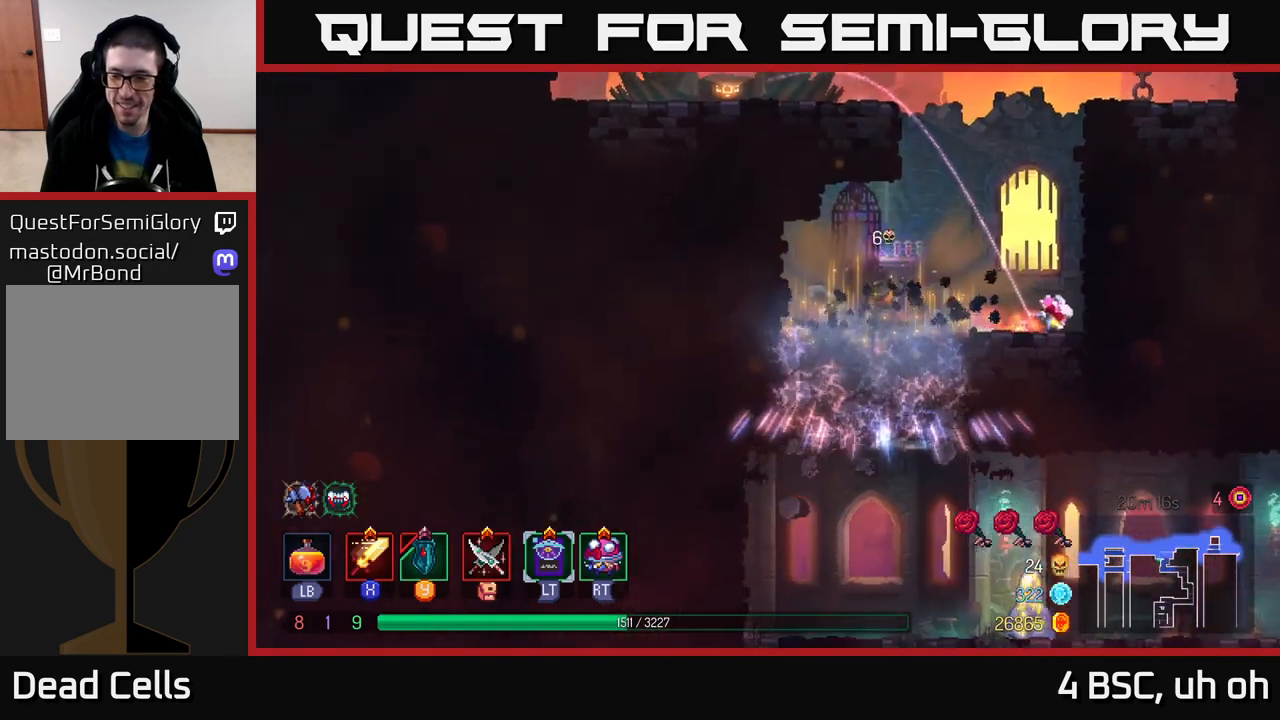
{"buttons": [], "left_stick": "right", "right_stick": "center", "events": [[67, "left_stick", "center"], [183, "left_stick", "right"]]}
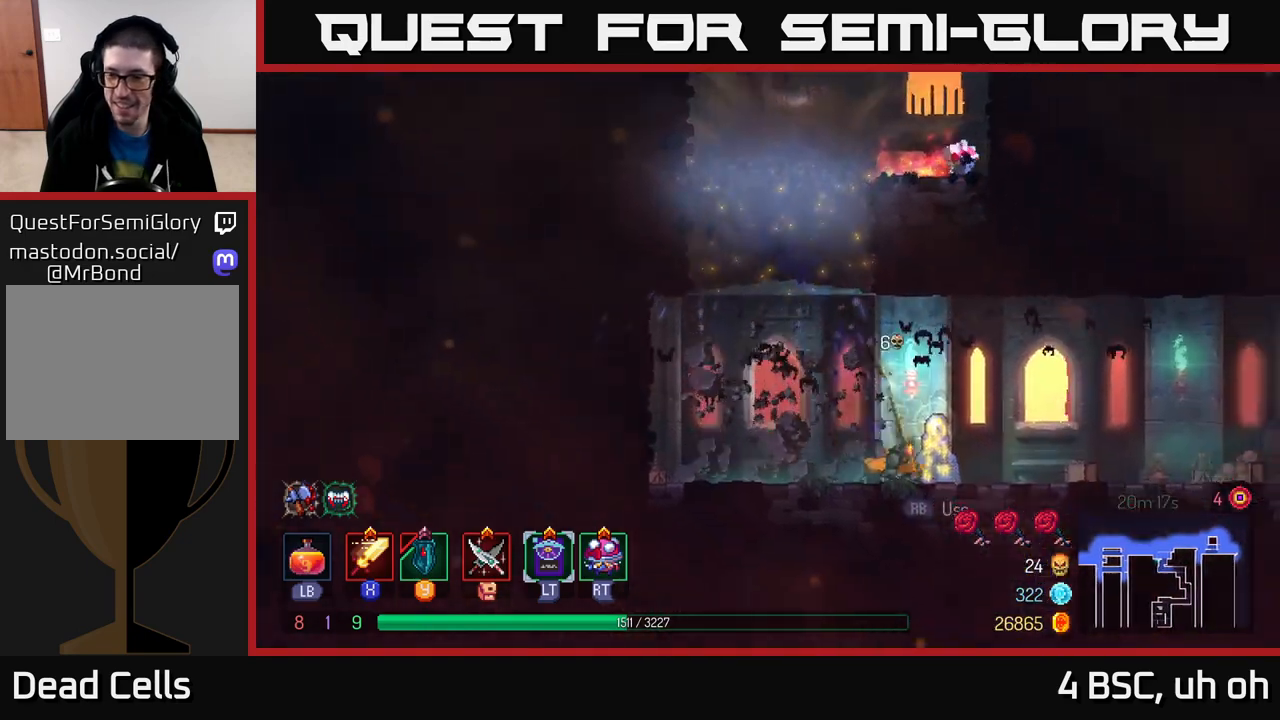
{"buttons": [], "left_stick": "right", "right_stick": "center", "events": []}
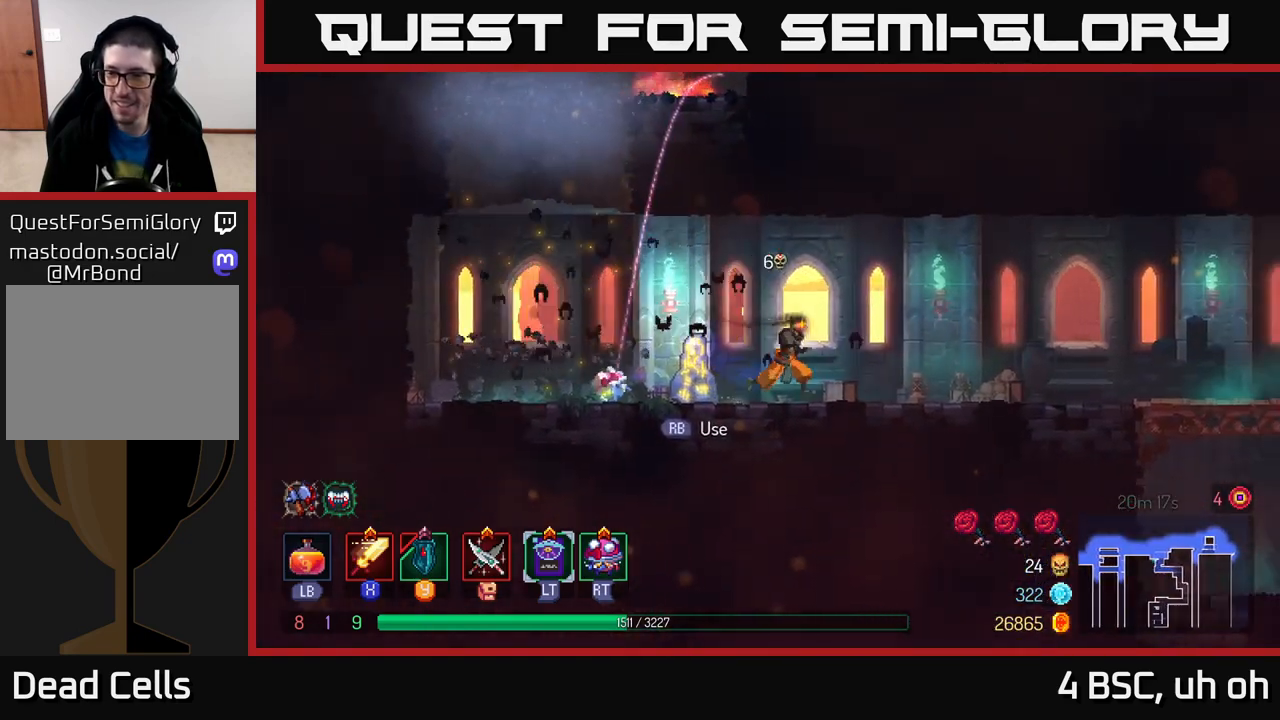
{"buttons": ["B"], "left_stick": "right", "right_stick": "center", "events": [[367, "B", "down"]]}
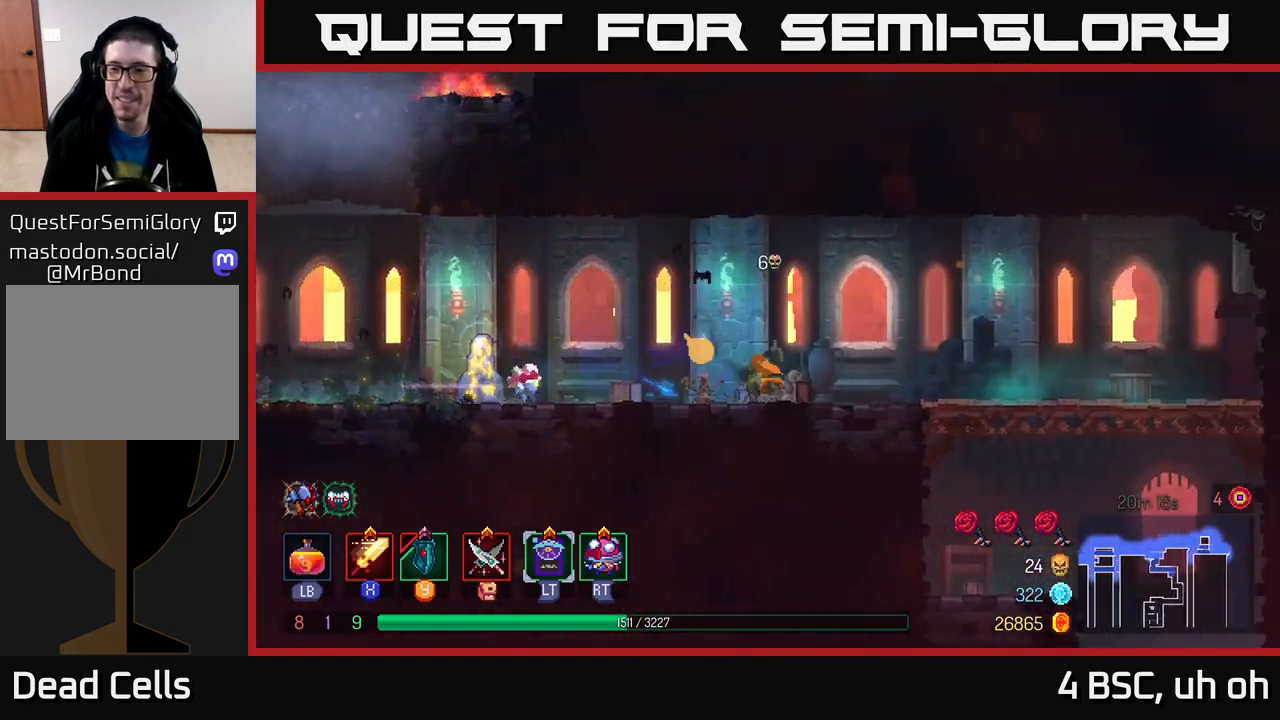
{"buttons": [], "left_stick": "right", "right_stick": "down", "events": [[50, "B", "up"], [267, "right_stick", "down"]]}
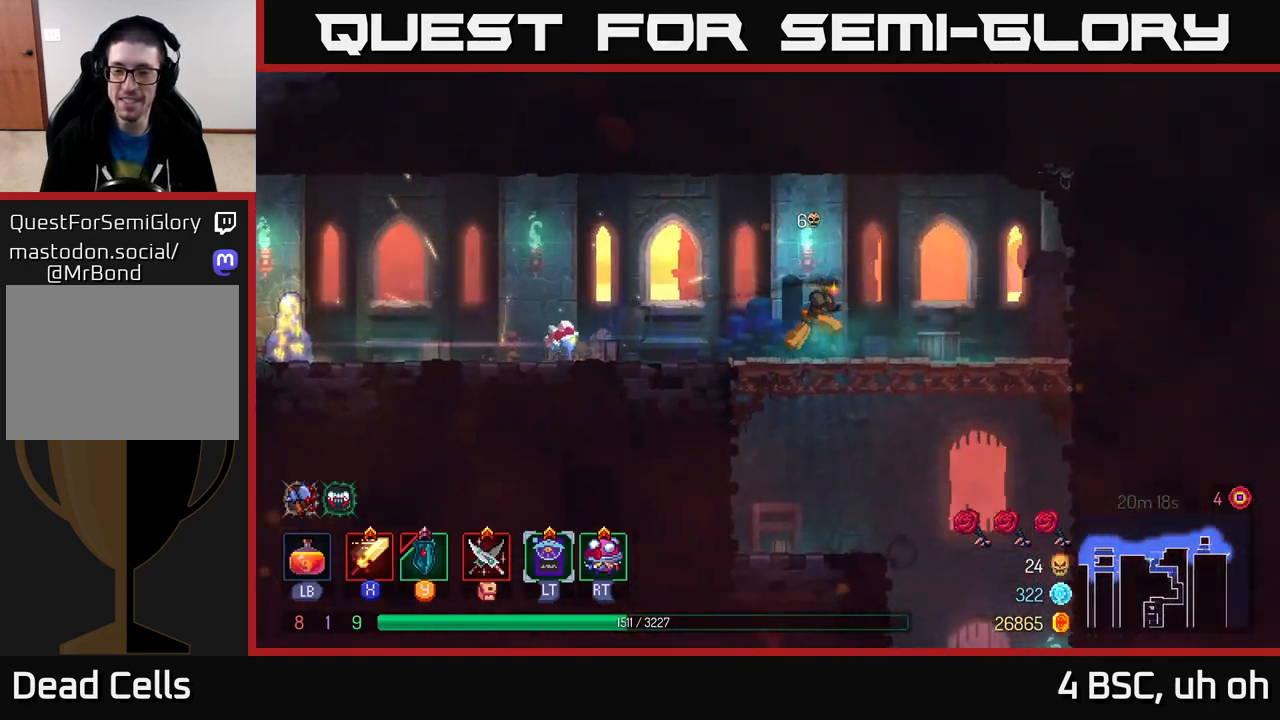
{"buttons": ["A"], "left_stick": "down", "right_stick": "center", "events": [[133, "right_stick", "center"], [350, "A", "down"], [350, "left_stick", "down"], [417, "A", "up"], [467, "A", "down"]]}
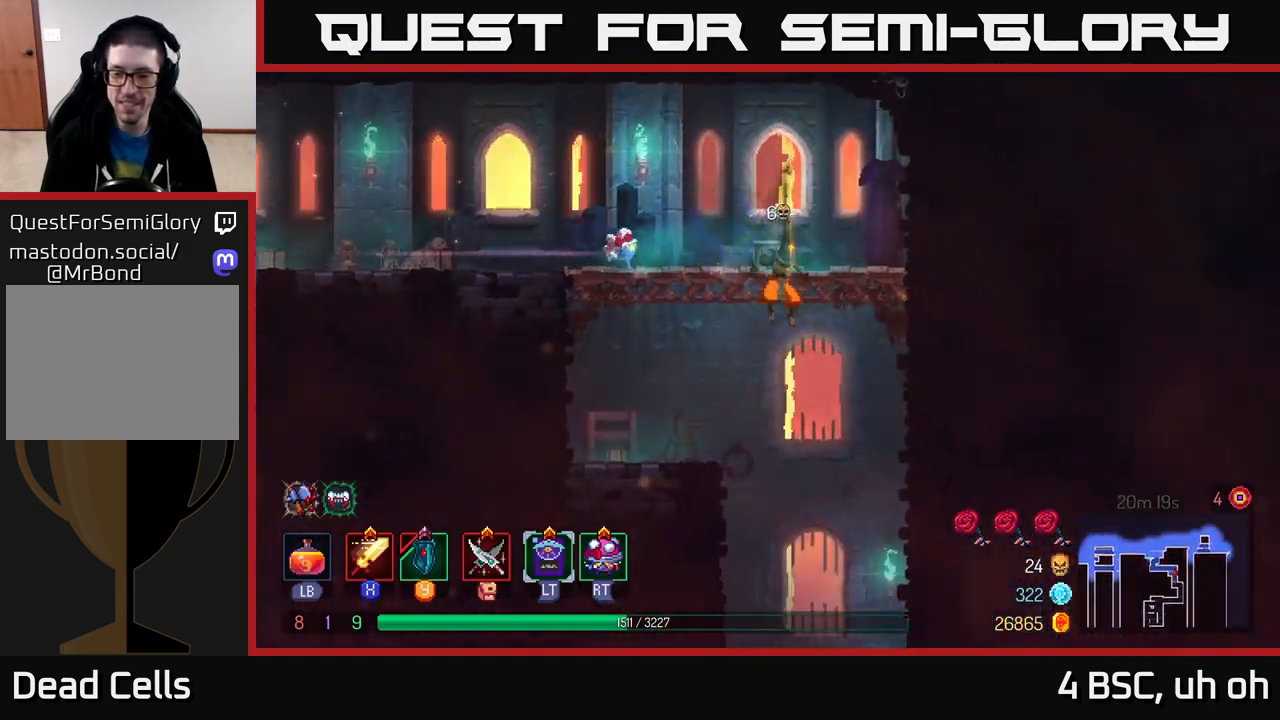
{"buttons": [], "left_stick": "center", "right_stick": "center", "events": [[83, "A", "up"], [300, "left_stick", "center"]]}
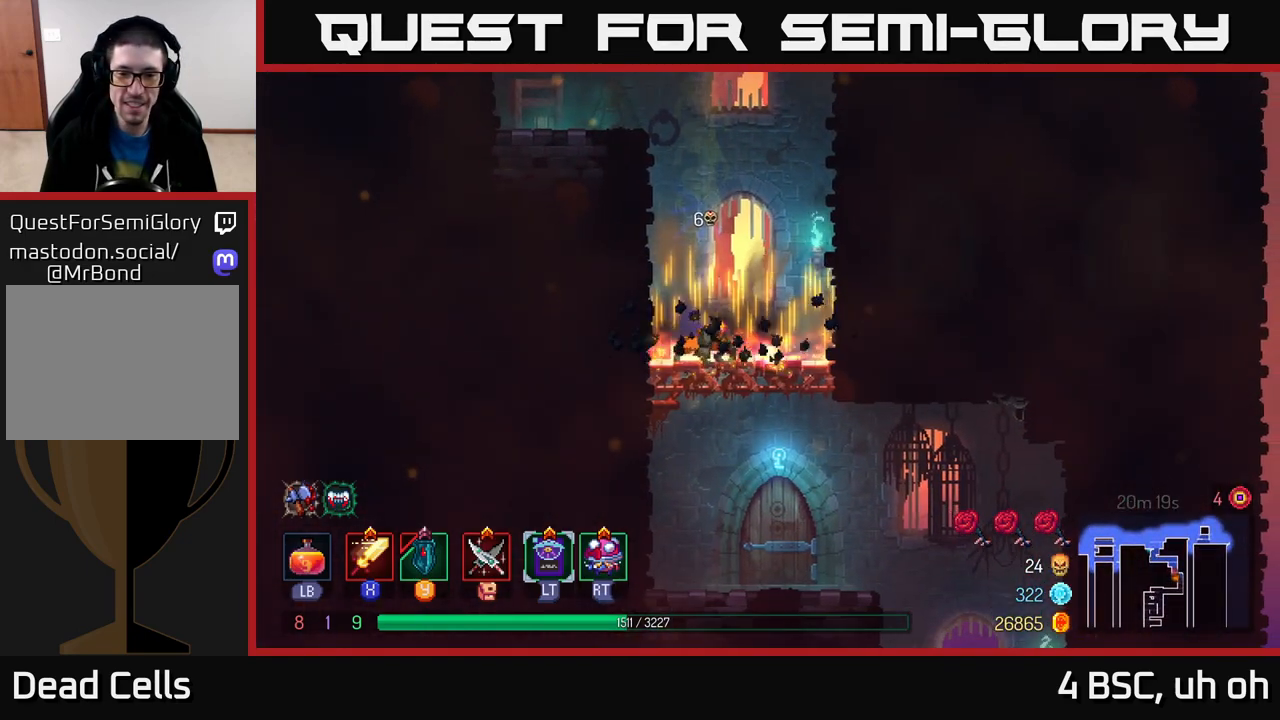
{"buttons": ["A"], "left_stick": "down", "right_stick": "center", "events": [[100, "left_stick", "right"], [400, "left_stick", "down"], [417, "A", "down"]]}
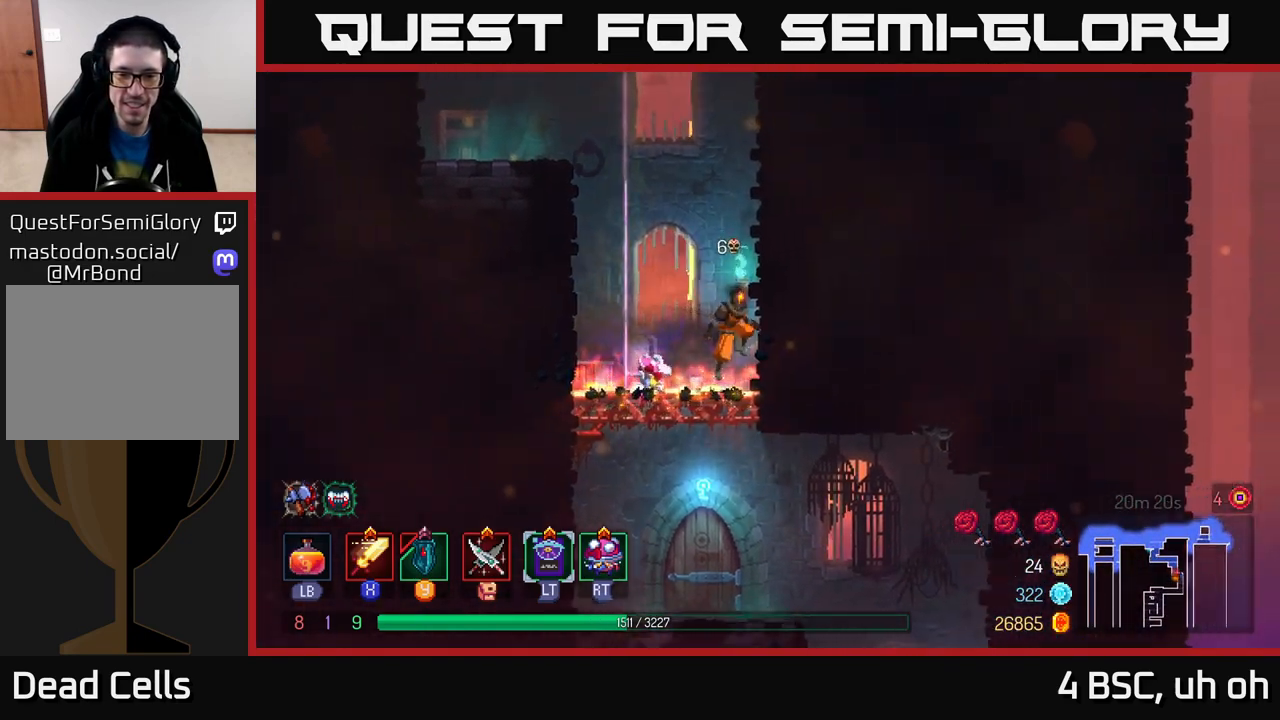
{"buttons": [], "left_stick": "center", "right_stick": "center", "events": [[33, "A", "up"], [233, "left_stick", "center"]]}
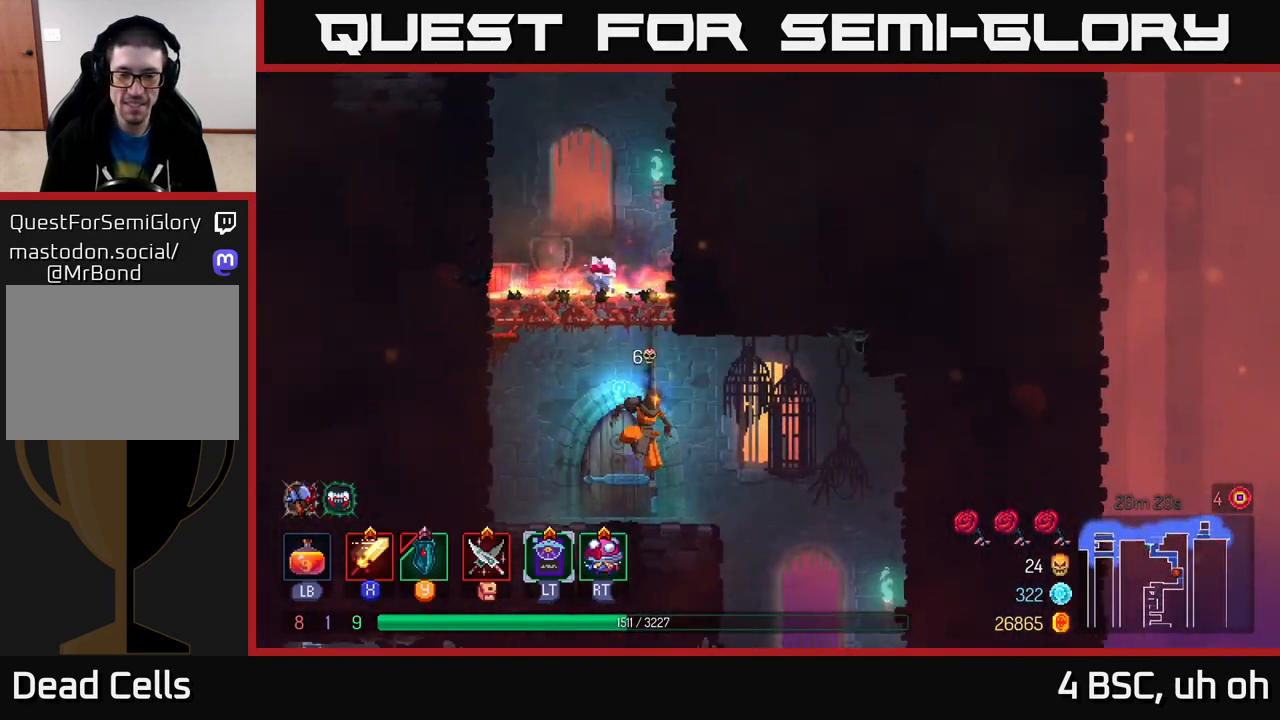
{"buttons": ["R1"], "left_stick": "center", "right_stick": "center", "events": [[117, "left_stick", "left"], [133, "R1", "down"], [250, "R1", "up"], [300, "left_stick", "center"], [317, "R1", "down"], [417, "R1", "up"], [500, "R1", "down"]]}
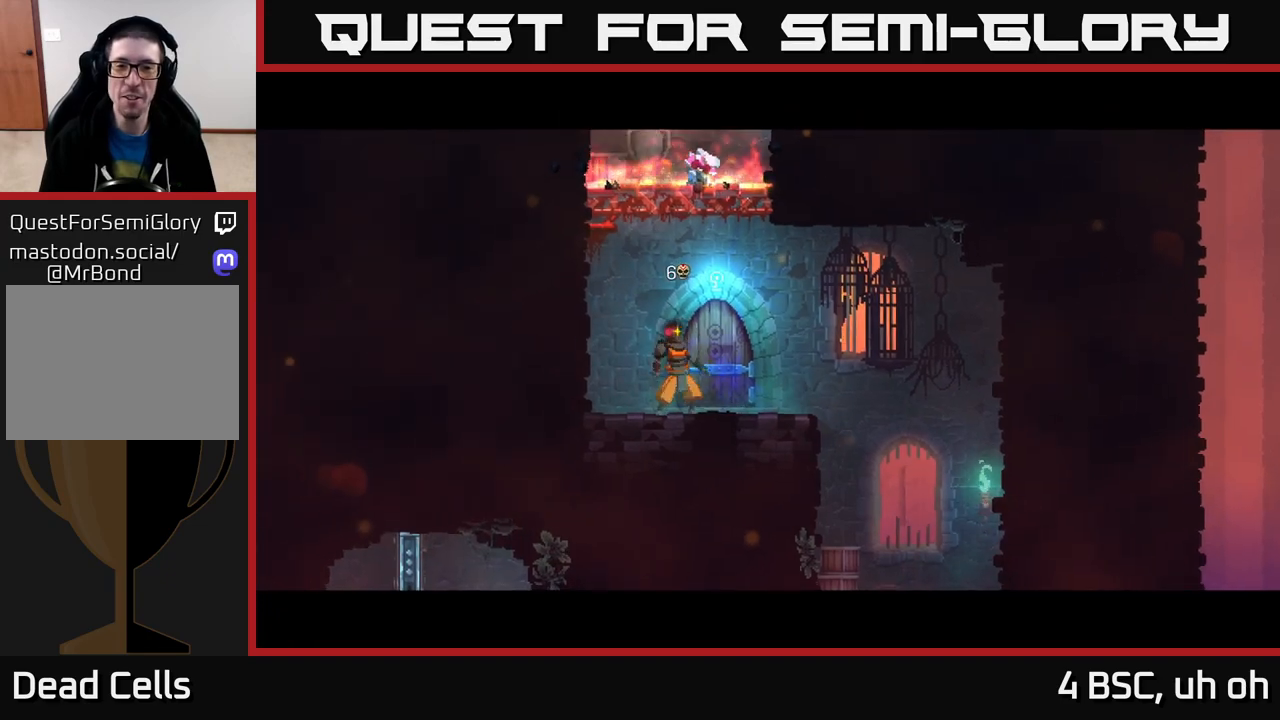
{"buttons": [], "left_stick": "center", "right_stick": "center", "events": [[150, "R1", "up"]]}